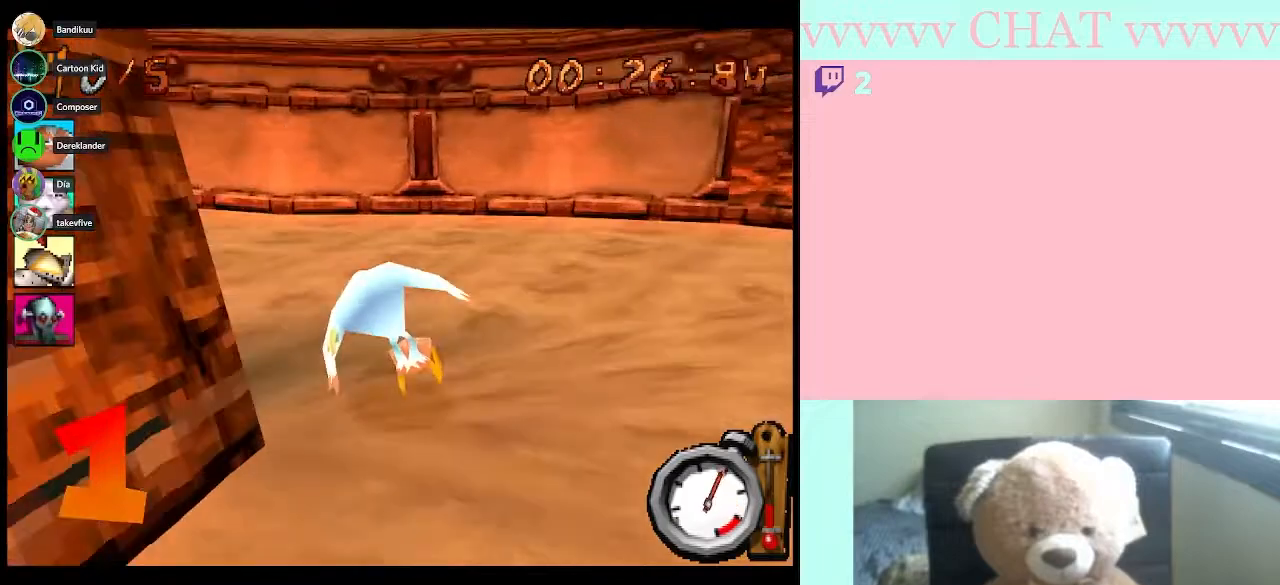
Gameplay with a controller (Nintendo layout); each line is a JSON object with the inputs held at the frame after it. "events" lists button and stick changes between this image and that frame as [ms after this image, input, new state], when the widget could be followed in between. Not read: L2 L3 R2 R3 right_stick.
{"buttons": ["Y", "DPAD_LEFT"], "left_stick": "center", "events": [[67, "B", "up"], [483, "Y", "down"]]}
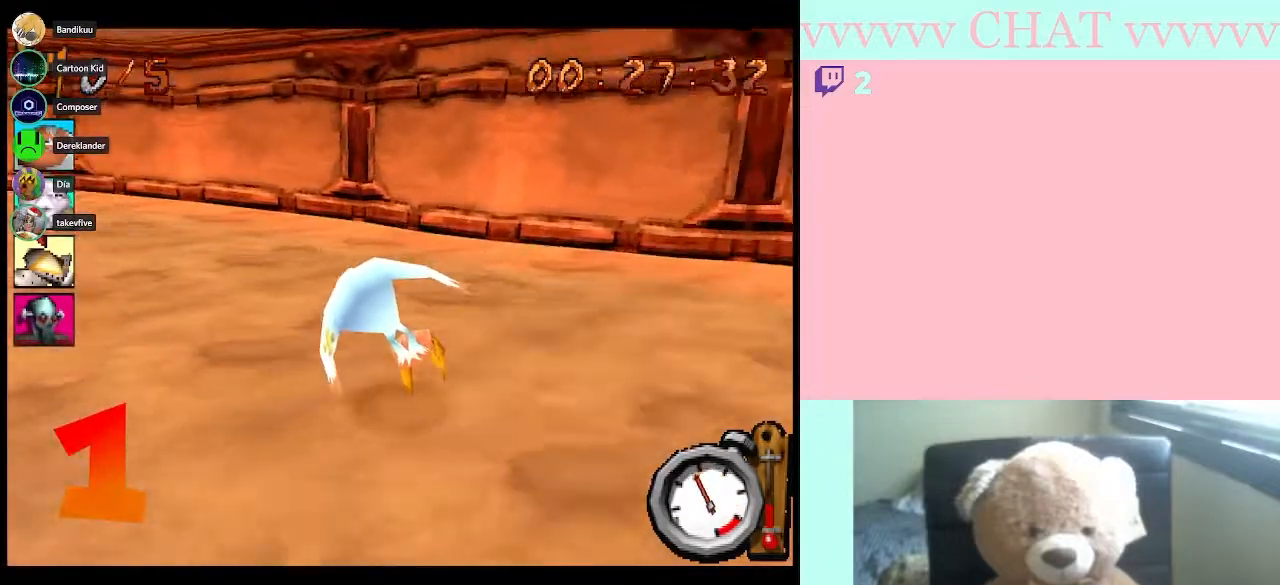
{"buttons": ["B", "DPAD_LEFT"], "left_stick": "center", "events": [[67, "Y", "up"], [167, "B", "down"]]}
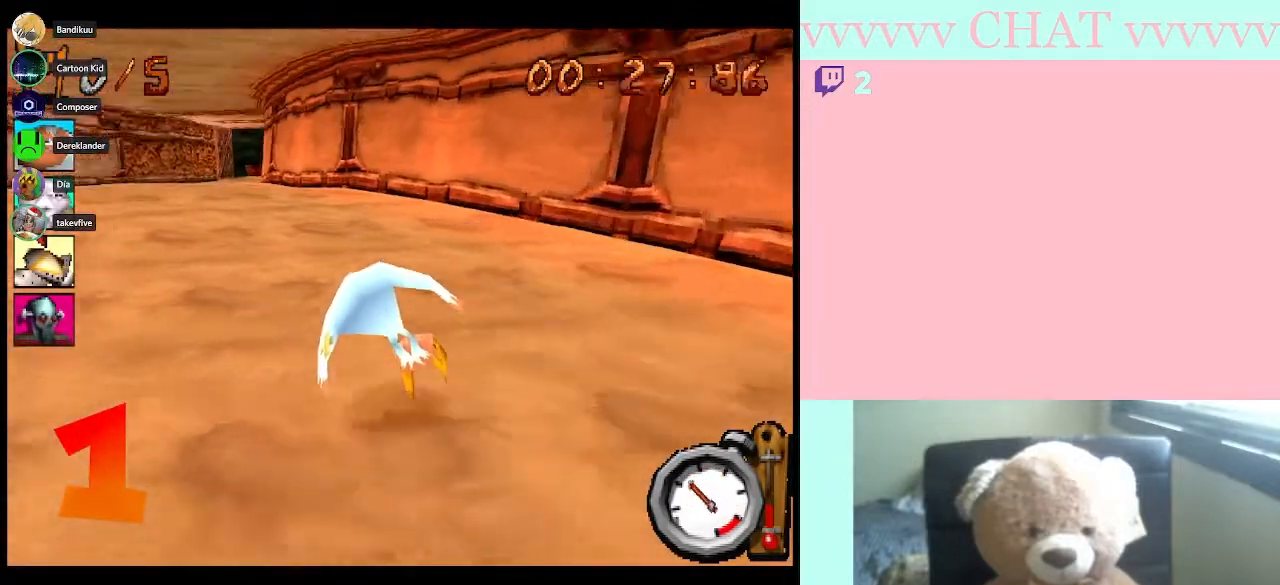
{"buttons": ["B", "R1"], "left_stick": "center", "events": [[83, "R1", "down"], [267, "DPAD_LEFT", "up"]]}
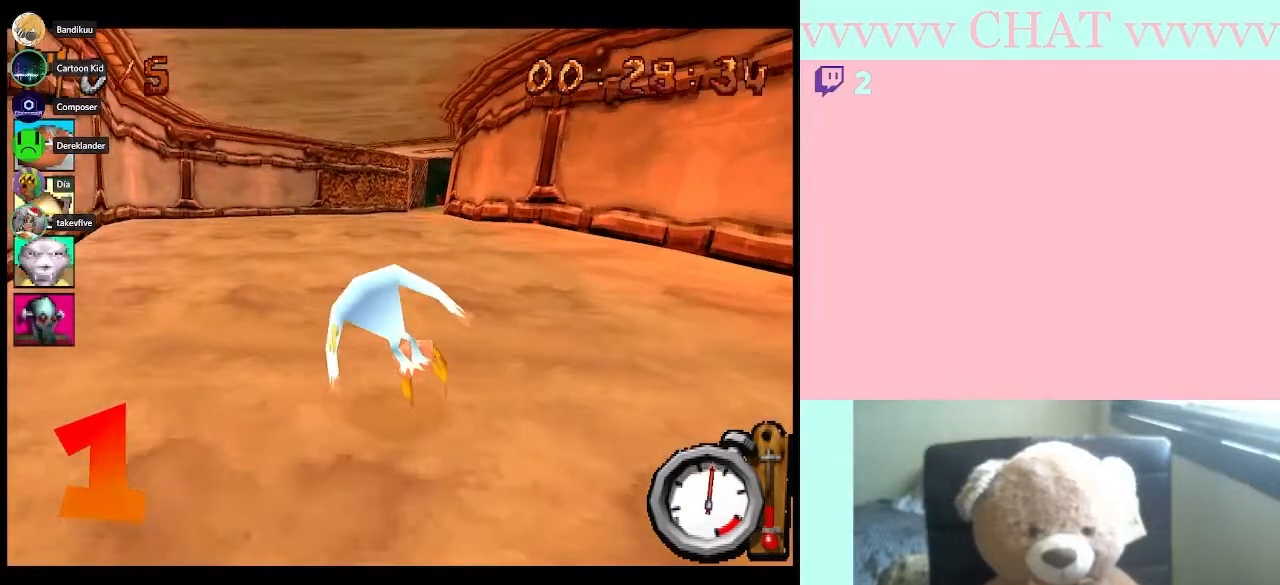
{"buttons": ["B", "R1"], "left_stick": "center", "events": []}
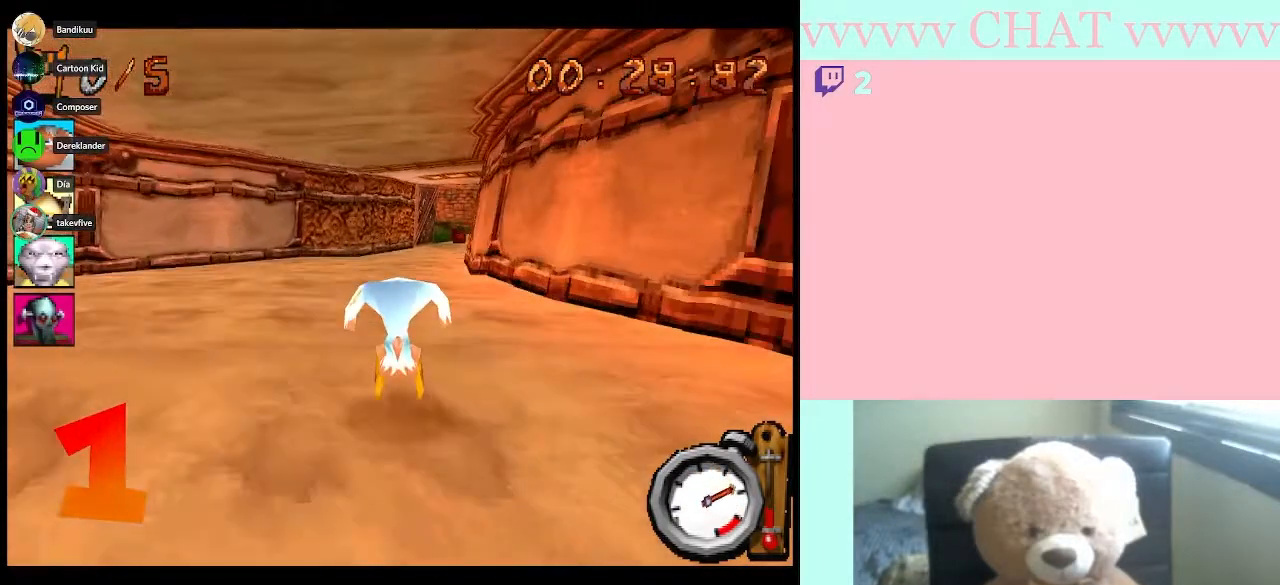
{"buttons": ["B", "R1"], "left_stick": "center", "events": [[50, "DPAD_RIGHT", "down"], [450, "DPAD_RIGHT", "up"]]}
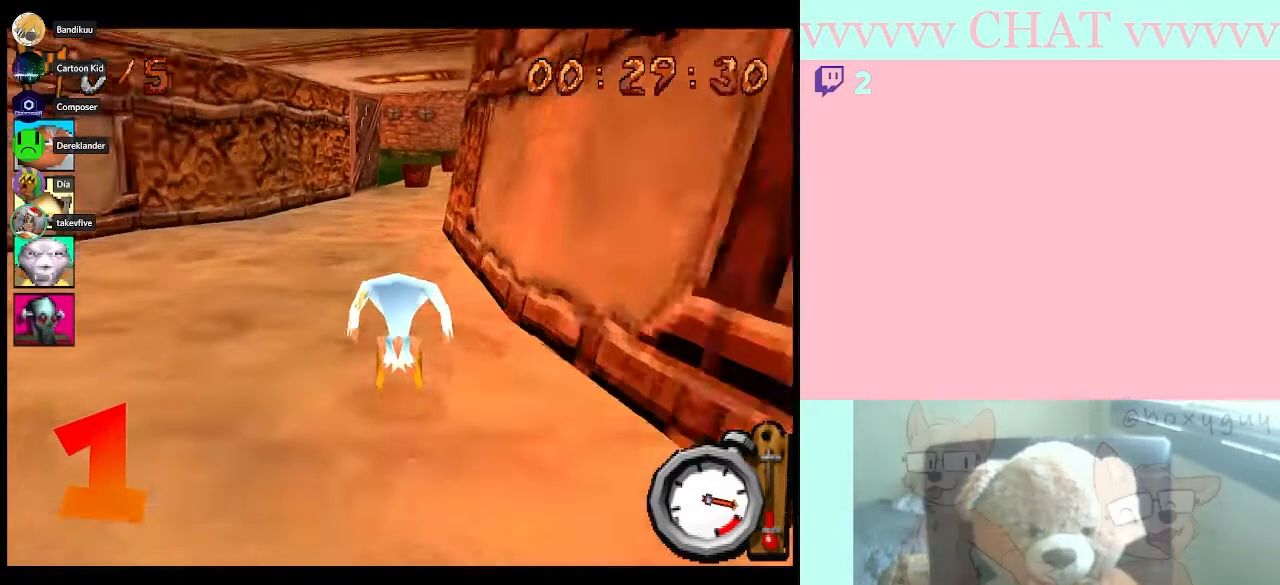
{"buttons": ["B", "R1", "DPAD_RIGHT"], "left_stick": "center", "events": [[67, "DPAD_LEFT", "down"], [67, "DPAD_RIGHT", "down"], [133, "DPAD_LEFT", "up"], [133, "DPAD_RIGHT", "up"], [267, "DPAD_RIGHT", "down"]]}
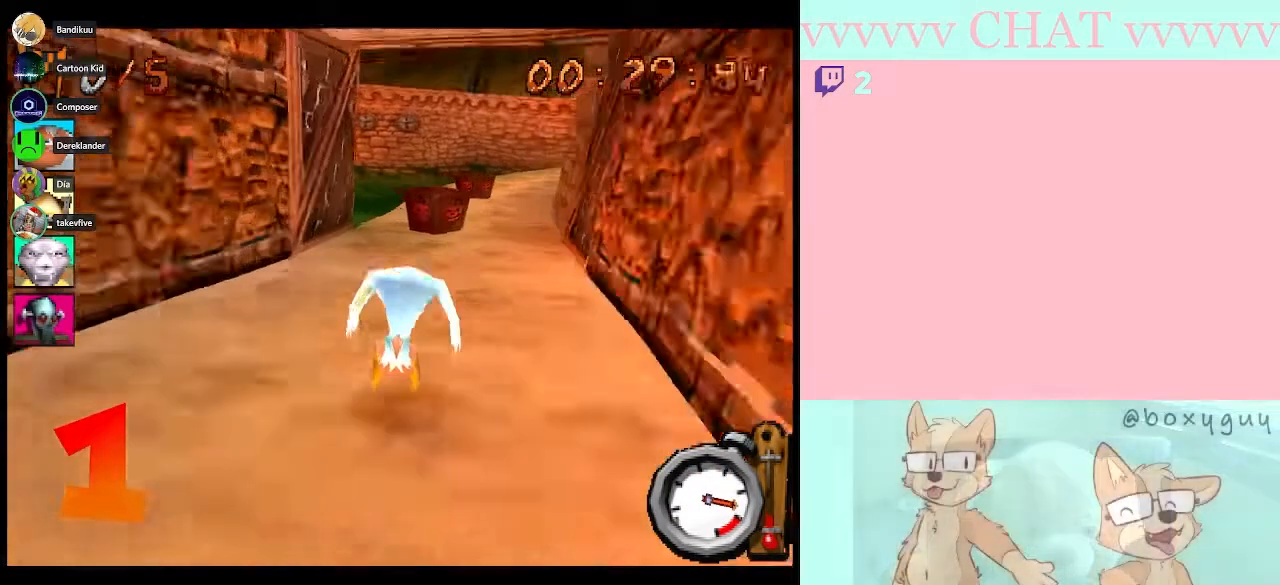
{"buttons": ["B", "R1", "DPAD_RIGHT"], "left_stick": "center", "events": []}
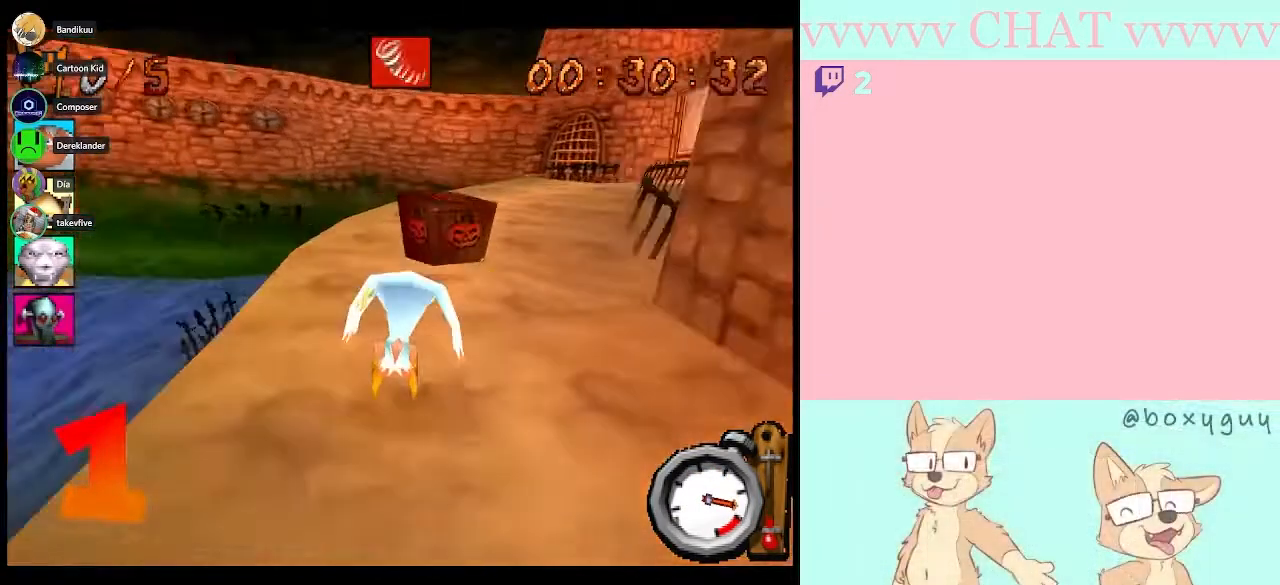
{"buttons": ["B", "R1", "DPAD_RIGHT"], "left_stick": "center", "events": []}
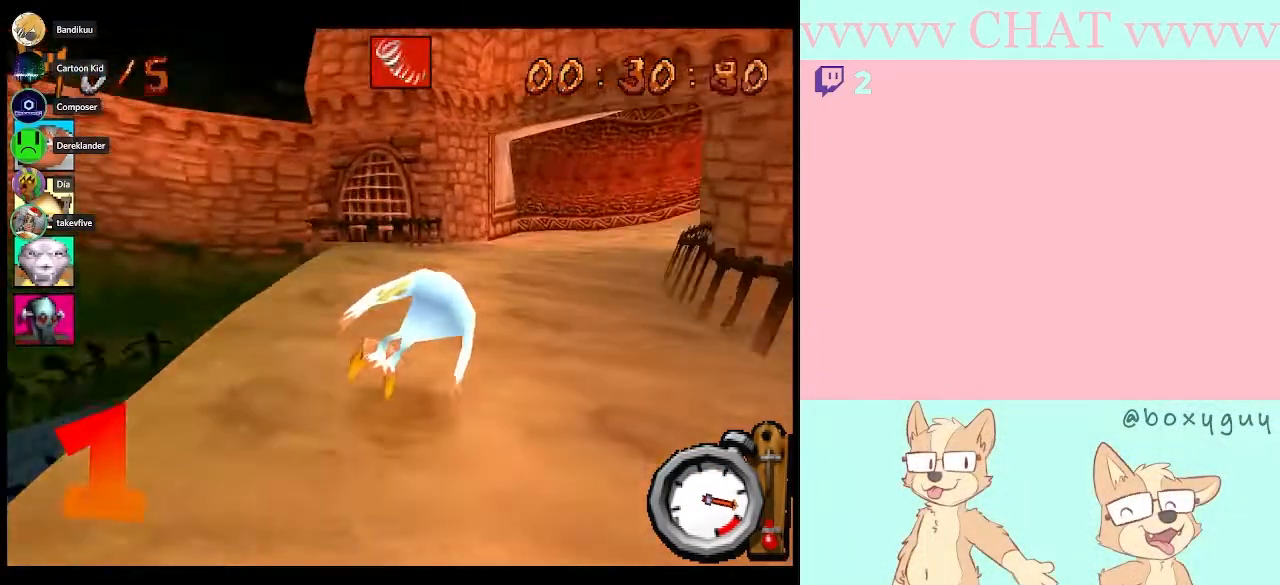
{"buttons": ["R1", "DPAD_RIGHT"], "left_stick": "center", "events": [[483, "B", "up"]]}
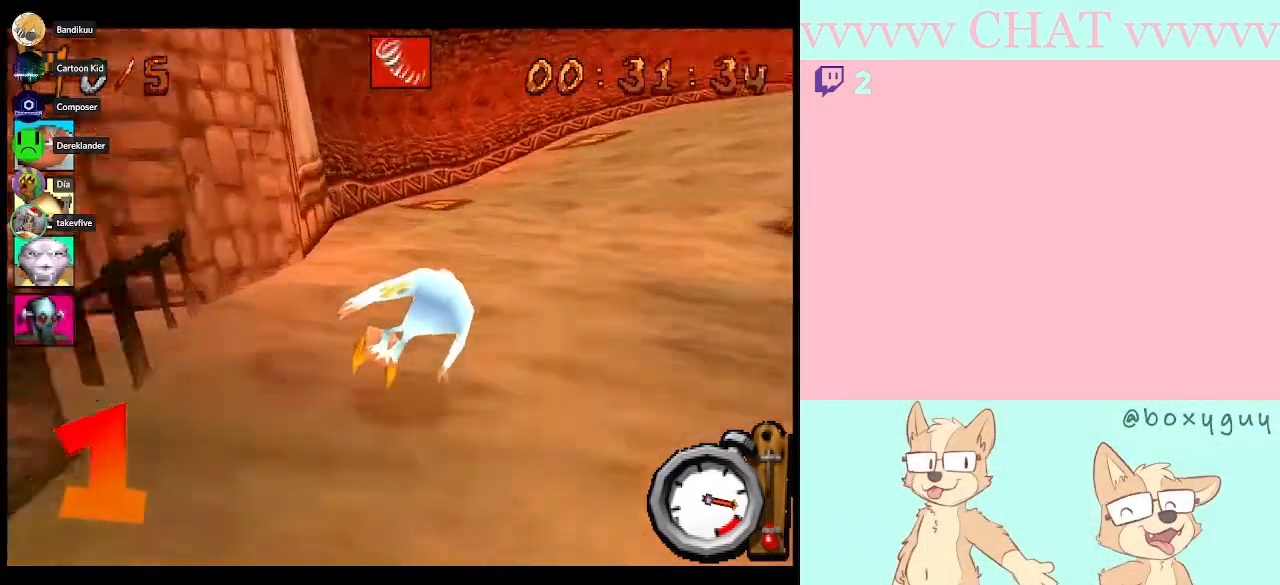
{"buttons": ["B", "DPAD_RIGHT"], "left_stick": "center", "events": [[17, "R1", "up"], [417, "B", "down"]]}
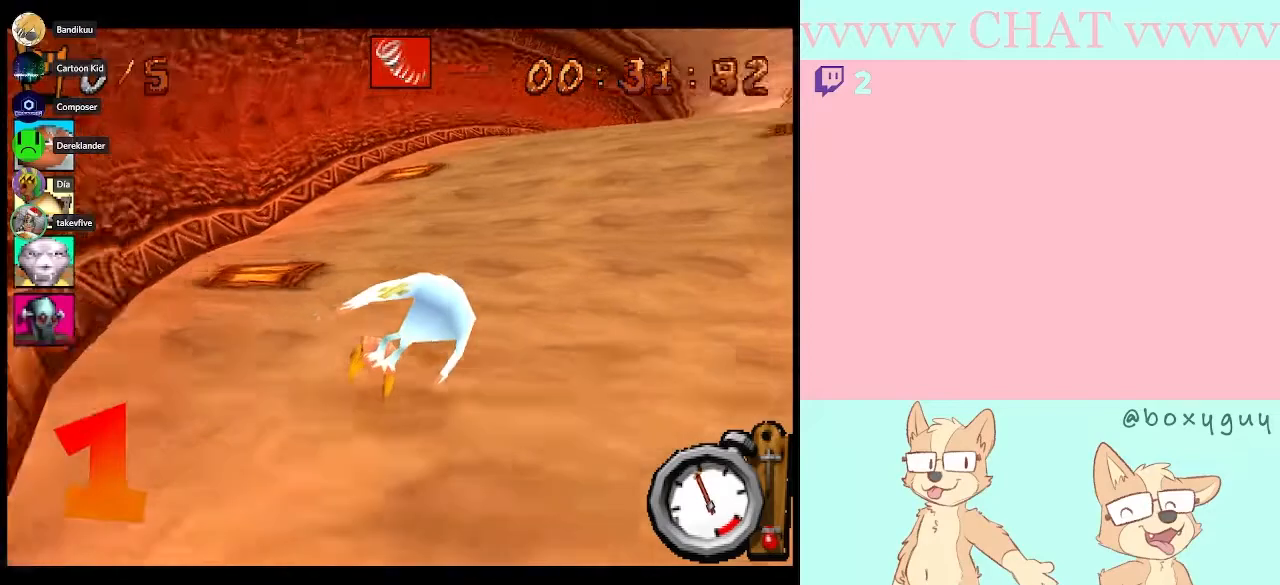
{"buttons": ["B", "R1", "DPAD_RIGHT"], "left_stick": "center", "events": [[83, "R1", "down"]]}
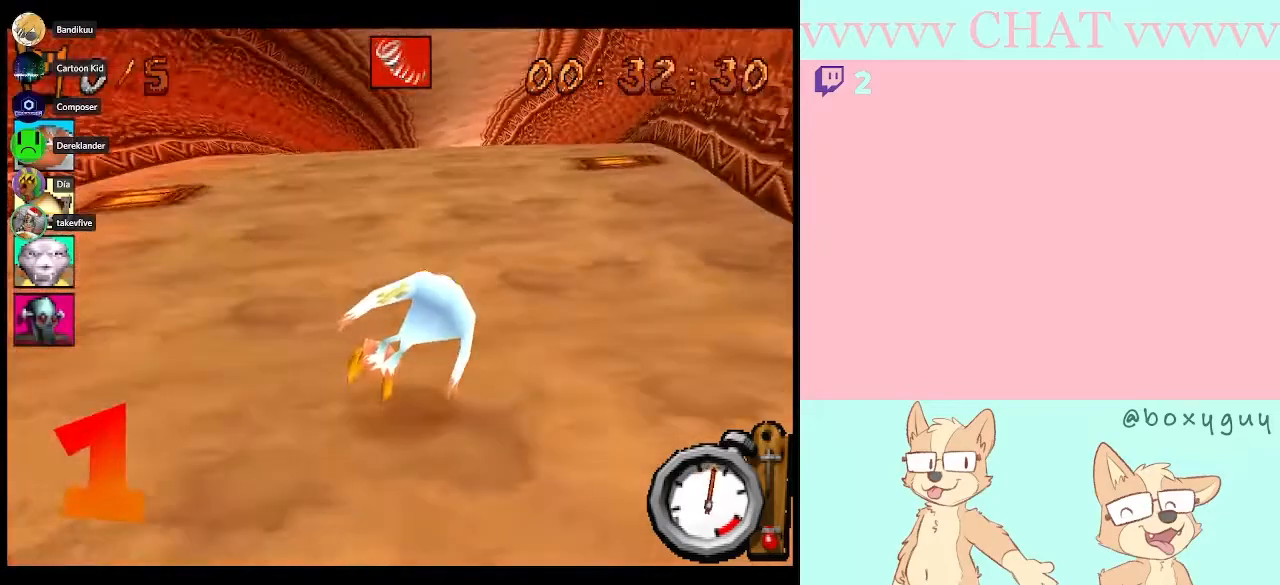
{"buttons": ["B", "R1"], "left_stick": "center", "events": [[33, "DPAD_RIGHT", "up"], [300, "A", "down"], [300, "DPAD_DOWN", "down"], [417, "A", "up"], [483, "DPAD_DOWN", "up"]]}
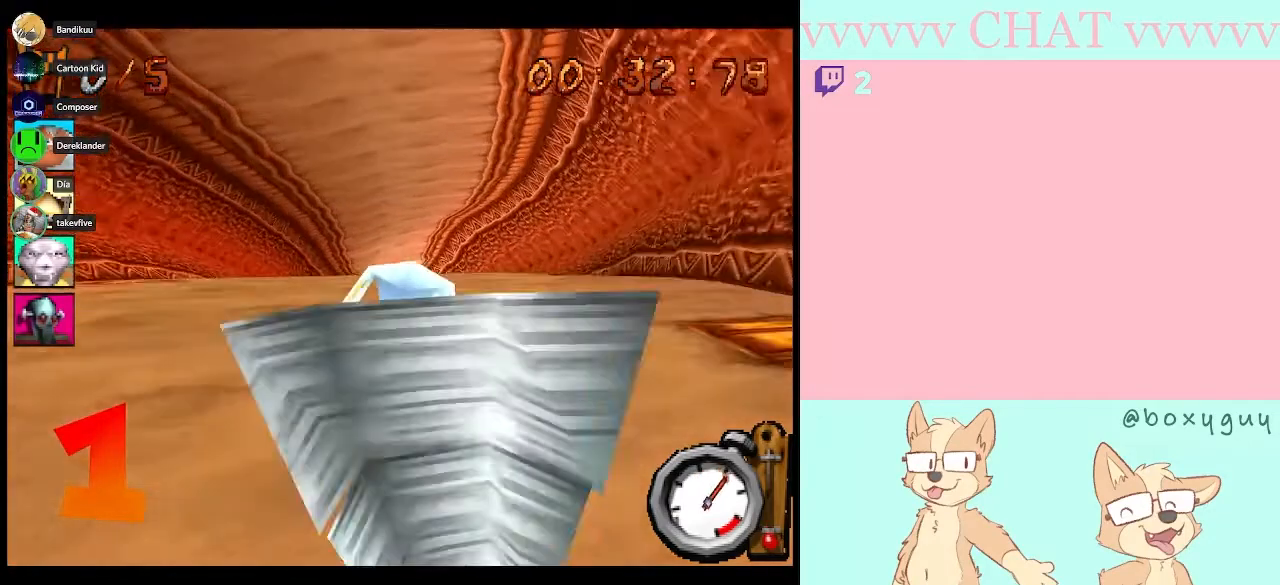
{"buttons": ["B", "R1"], "left_stick": "center", "events": []}
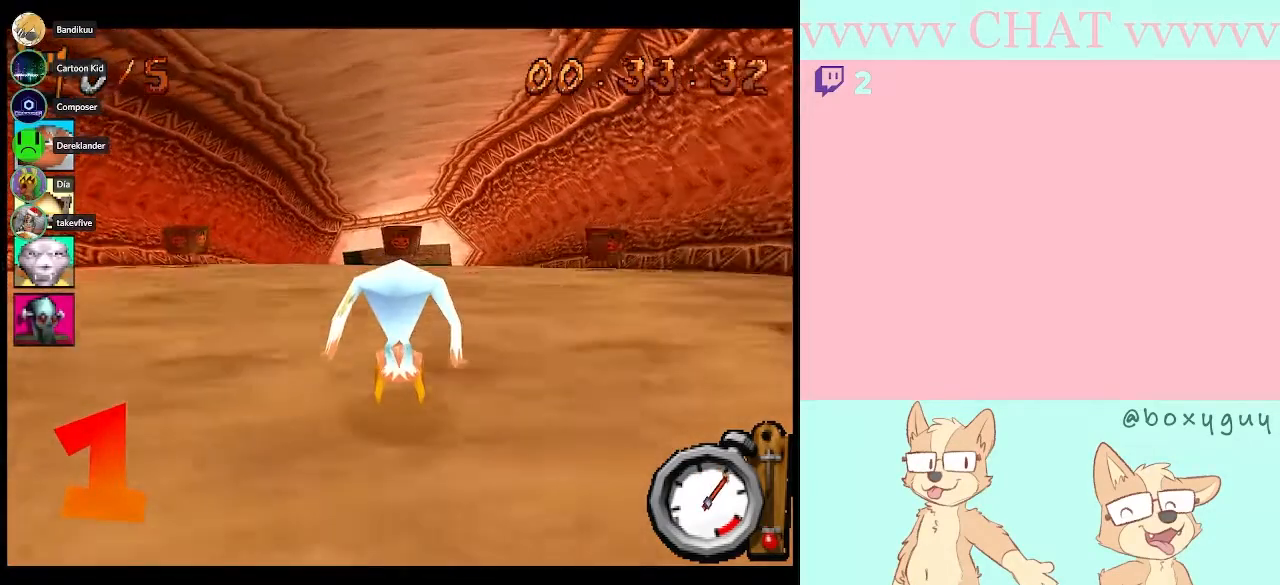
{"buttons": ["B", "R1"], "left_stick": "center", "events": []}
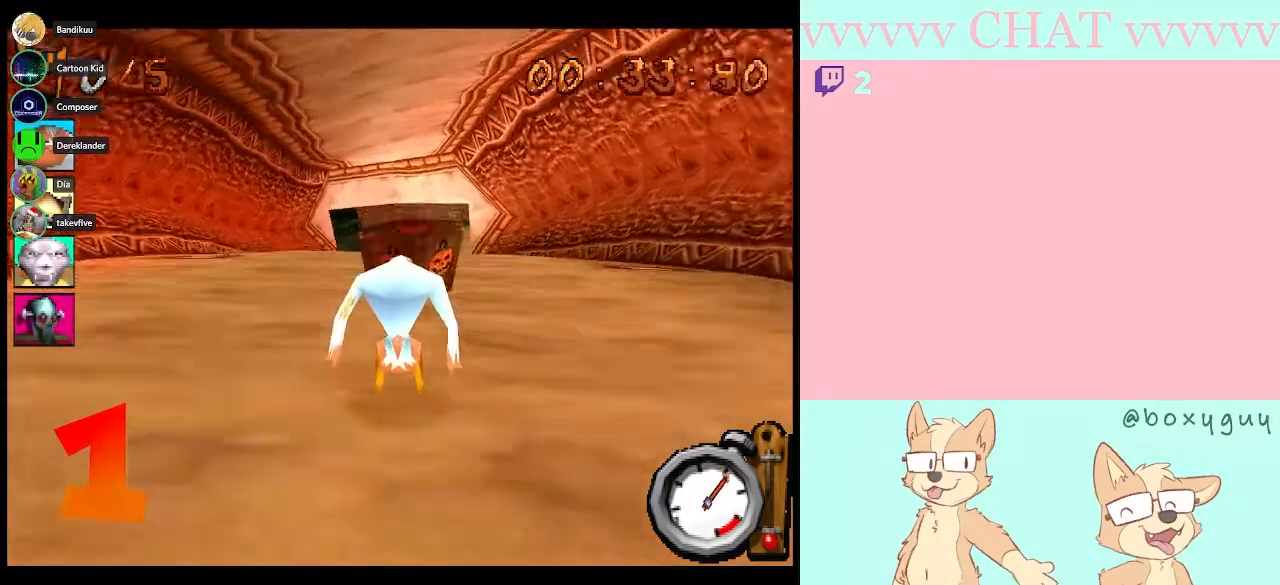
{"buttons": ["B", "R1"], "left_stick": "center", "events": []}
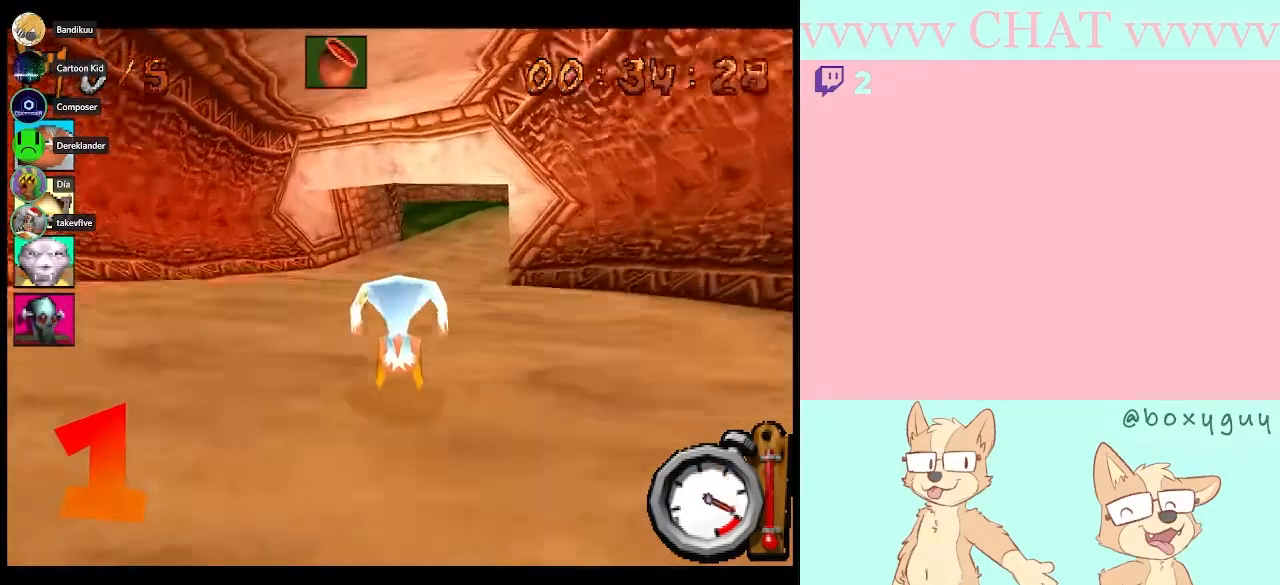
{"buttons": ["B", "R1", "DPAD_RIGHT"], "left_stick": "center", "events": [[167, "DPAD_RIGHT", "down"]]}
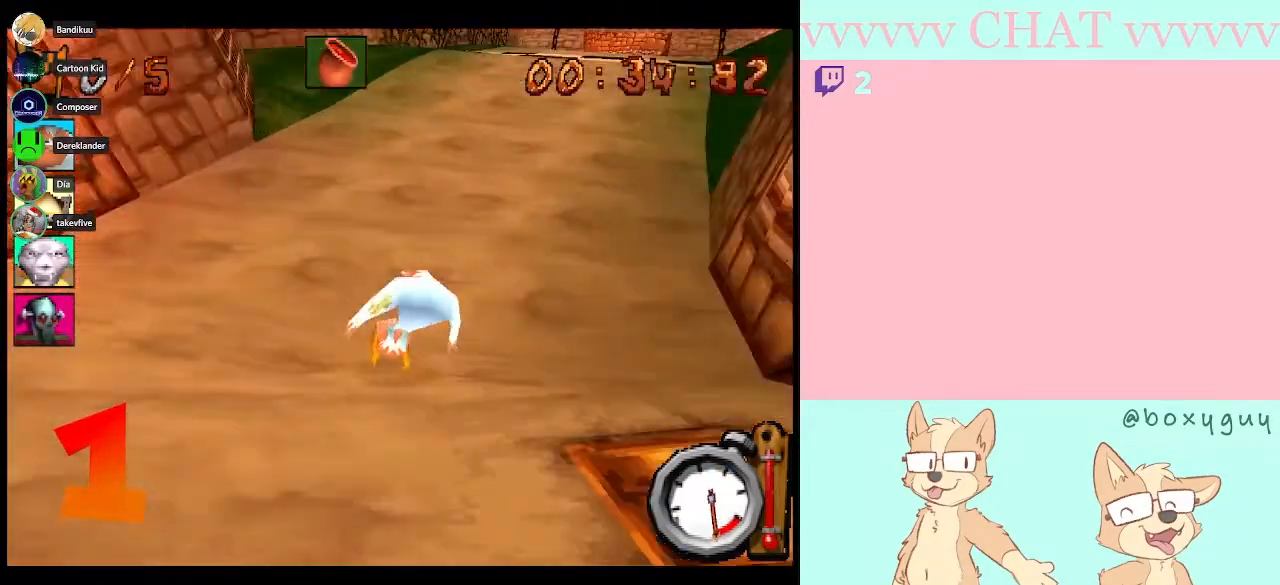
{"buttons": ["B", "R1", "DPAD_RIGHT"], "left_stick": "center", "events": []}
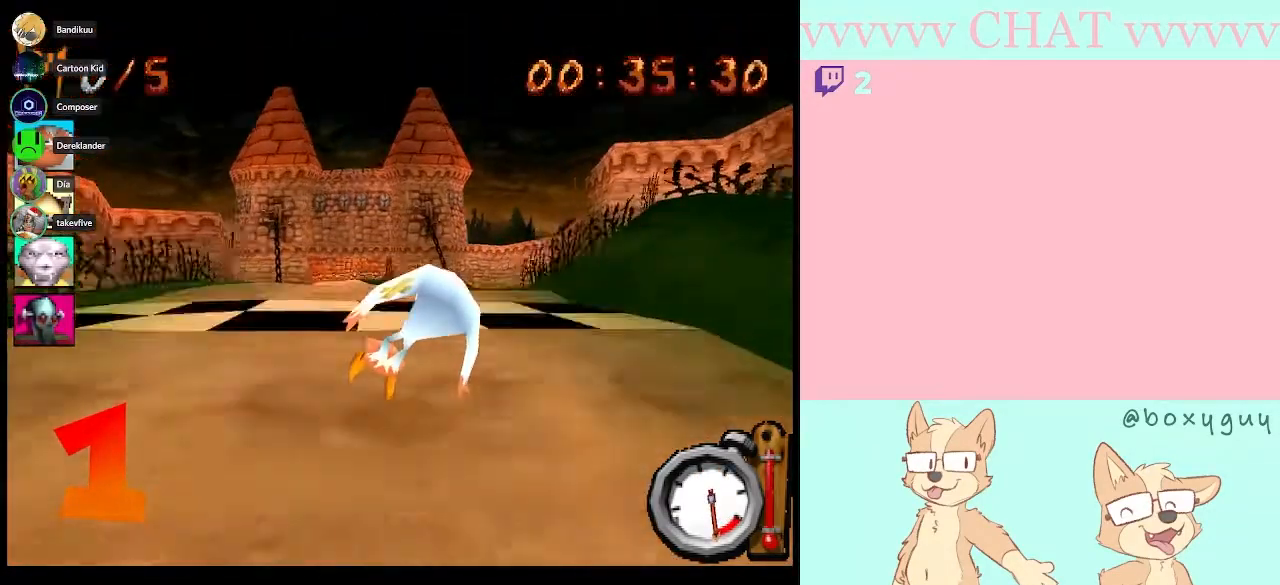
{"buttons": ["B", "R1", "DPAD_LEFT"], "left_stick": "center", "events": [[350, "DPAD_LEFT", "down"], [367, "DPAD_RIGHT", "up"]]}
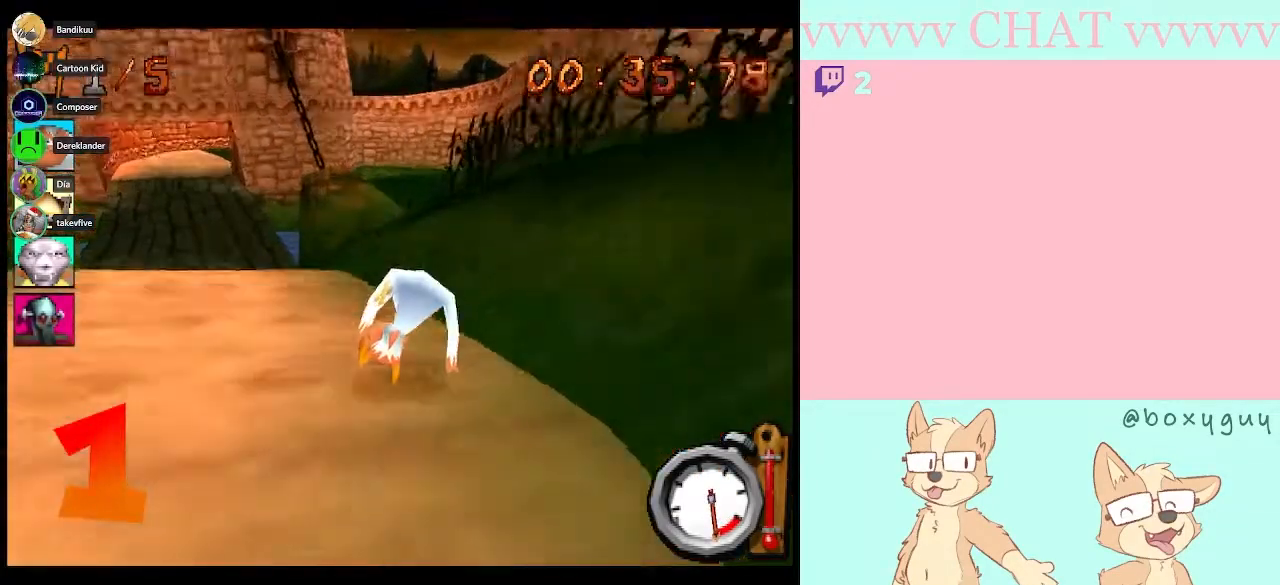
{"buttons": ["B", "R1", "DPAD_RIGHT"], "left_stick": "center", "events": [[417, "DPAD_RIGHT", "down"], [500, "DPAD_LEFT", "up"]]}
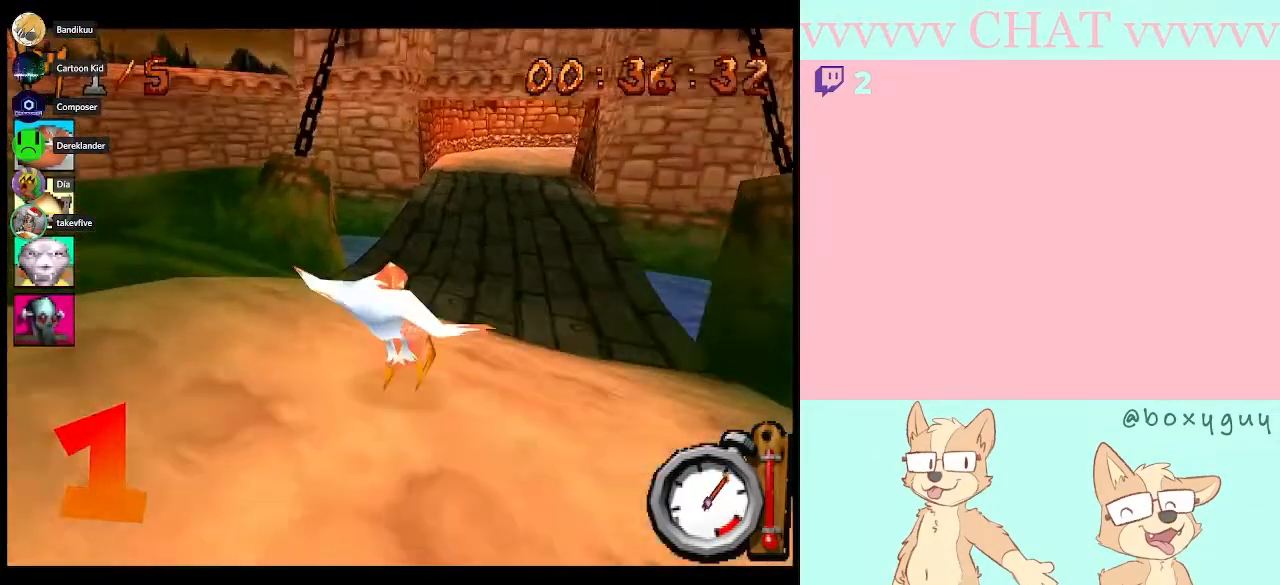
{"buttons": ["B", "R1", "DPAD_RIGHT"], "left_stick": "center", "events": []}